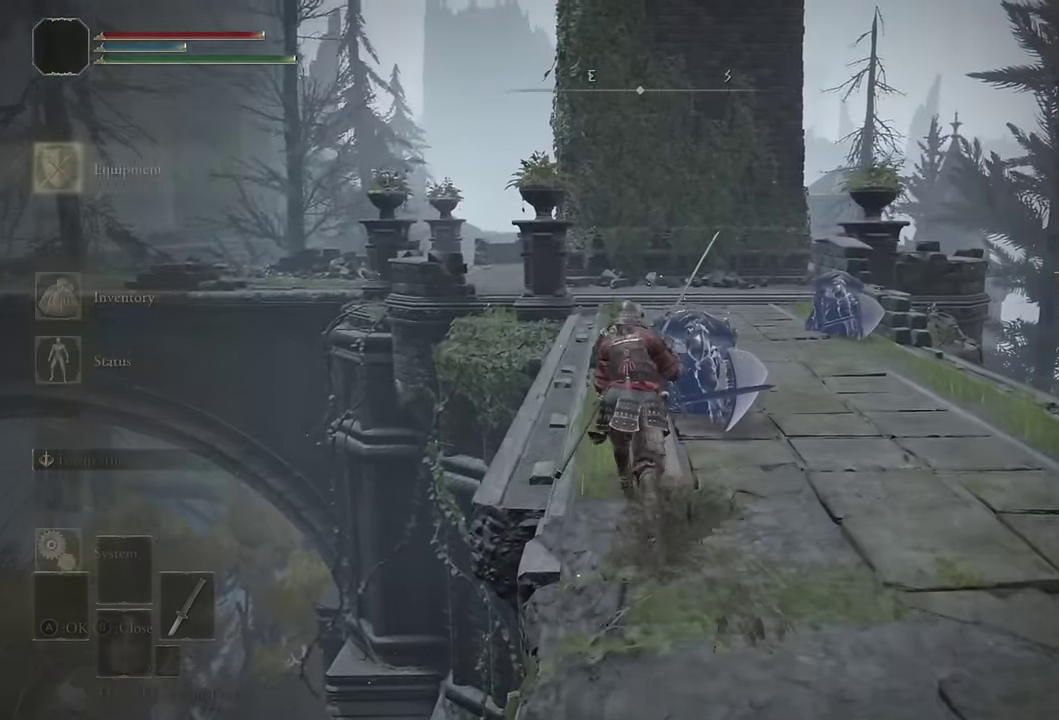
Gameplay with a controller (PlayStation layout); each line is a JSON object with the inputs held at the frame after it. "events" lists button and stick changes between this image and that frame as [ms after this image, input, new state], when the widget could be followed in between. Not read: L1.
{"buttons": ["CIRCLE", "SQUARE"], "left_stick": "up", "right_stick": "center", "events": [[100, "CROSS", "up"], [500, "SQUARE", "down"]]}
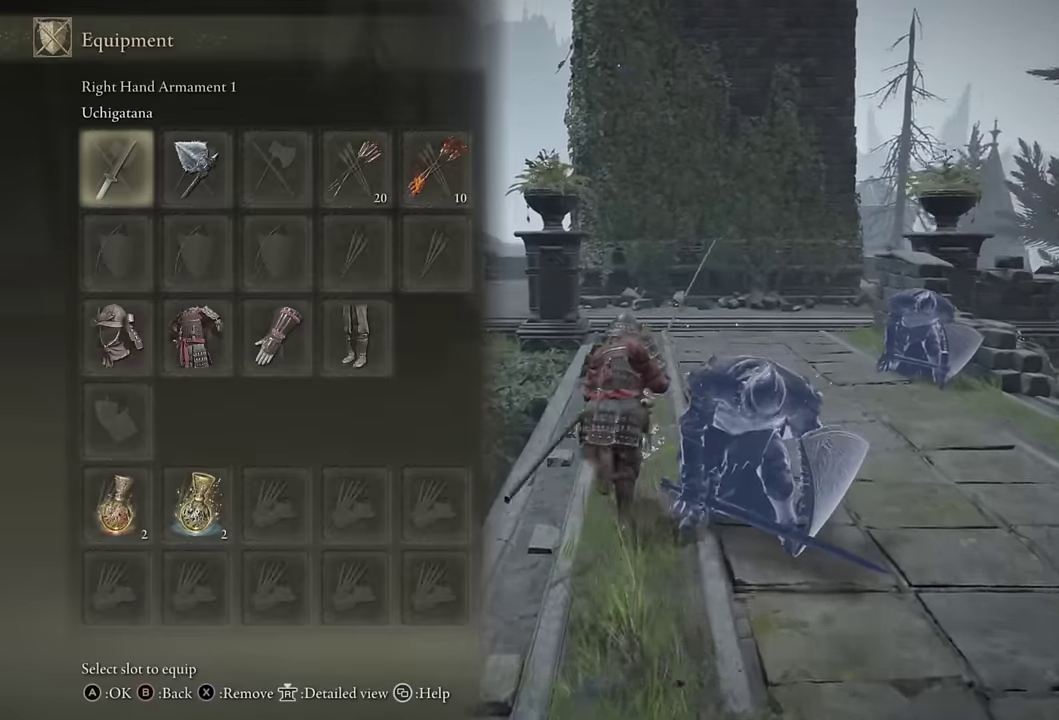
{"buttons": ["CIRCLE", "START"], "left_stick": "up", "right_stick": "center", "events": [[117, "SQUARE", "up"], [400, "START", "down"]]}
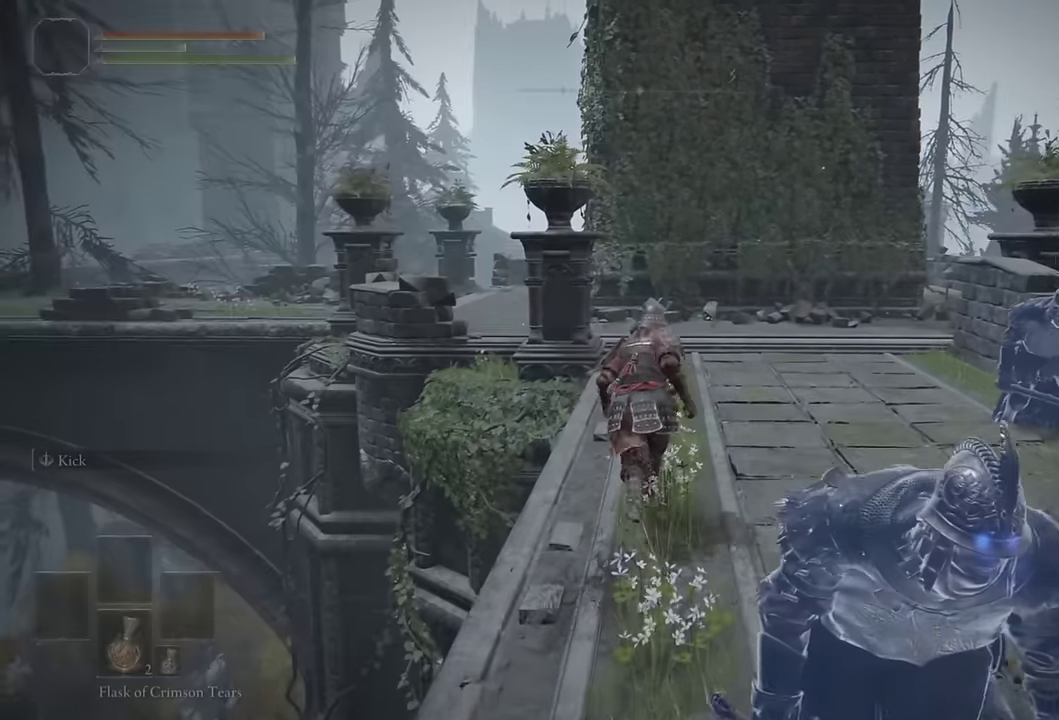
{"buttons": ["CIRCLE"], "left_stick": "up", "right_stick": "center", "events": [[17, "START", "up"], [317, "right_stick", "down"], [433, "right_stick", "center"]]}
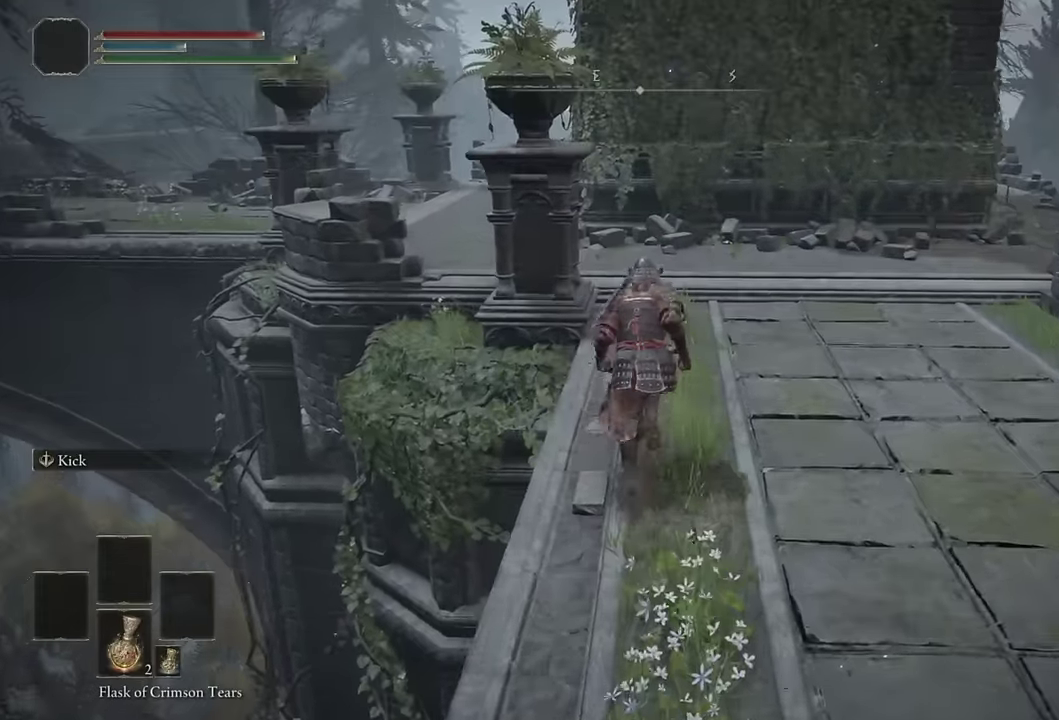
{"buttons": ["CIRCLE"], "left_stick": "up", "right_stick": "center", "events": []}
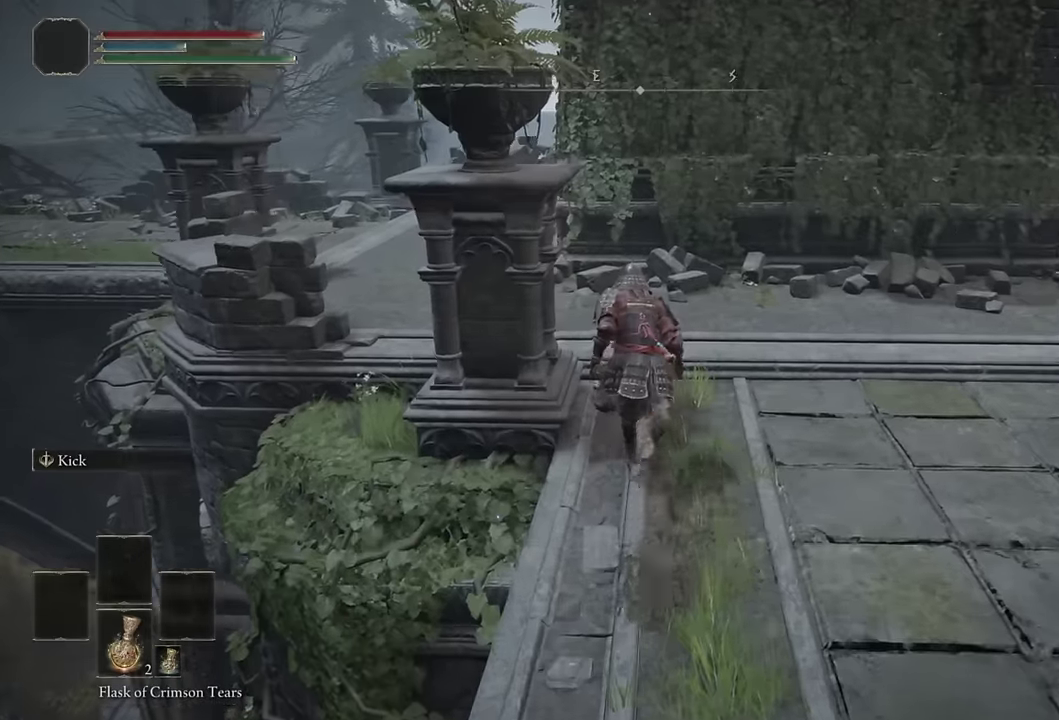
{"buttons": ["CIRCLE"], "left_stick": "up", "right_stick": "center", "events": [[100, "right_stick", "left"], [483, "right_stick", "center"]]}
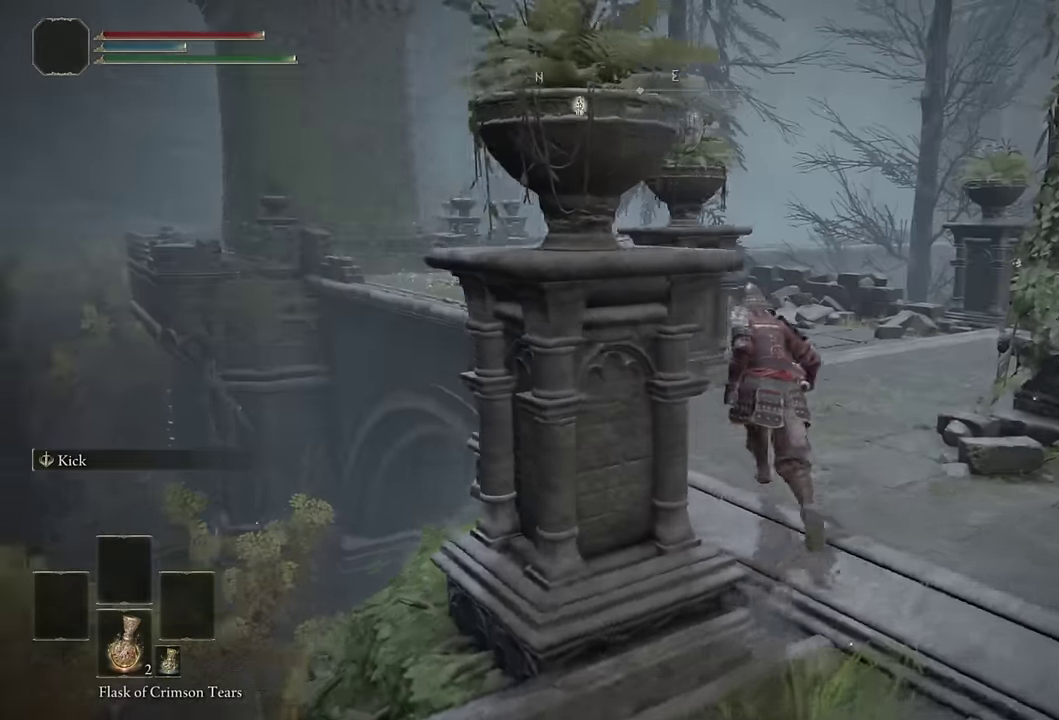
{"buttons": ["CIRCLE"], "left_stick": "up", "right_stick": "center", "events": [[283, "left_stick", "up-right"], [383, "left_stick", "up"]]}
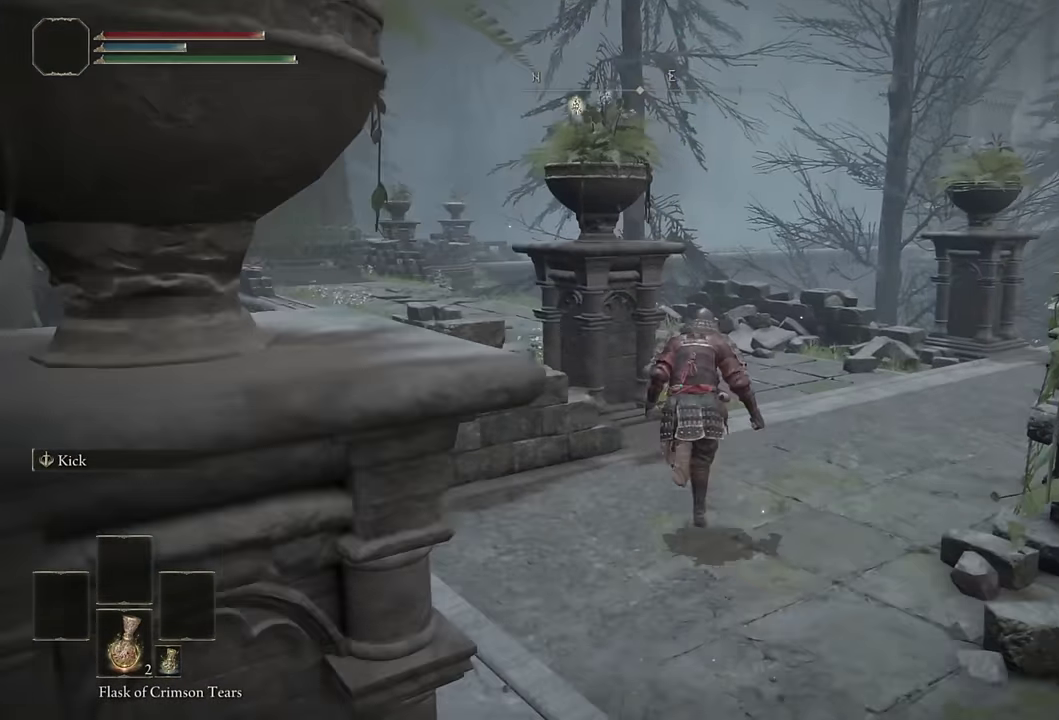
{"buttons": ["CIRCLE"], "left_stick": "up", "right_stick": "down-left", "events": [[166, "left_stick", "up-right"], [333, "right_stick", "down-left"], [450, "left_stick", "up"]]}
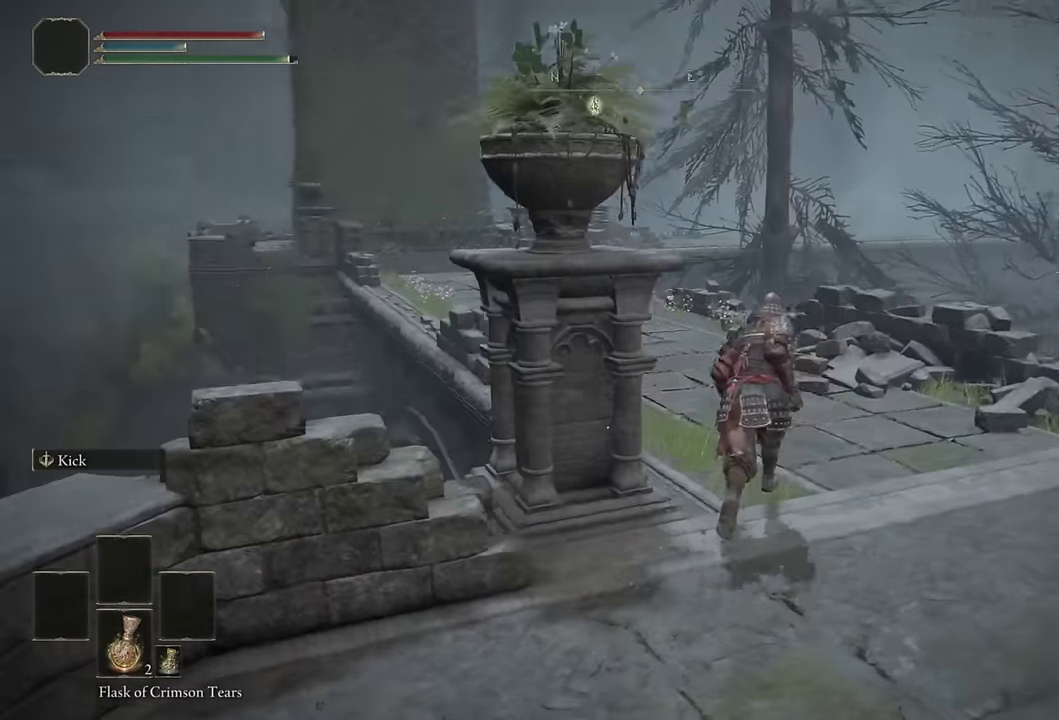
{"buttons": ["CIRCLE"], "left_stick": "up", "right_stick": "center", "events": [[100, "right_stick", "center"], [333, "right_stick", "down-left"], [450, "right_stick", "center"]]}
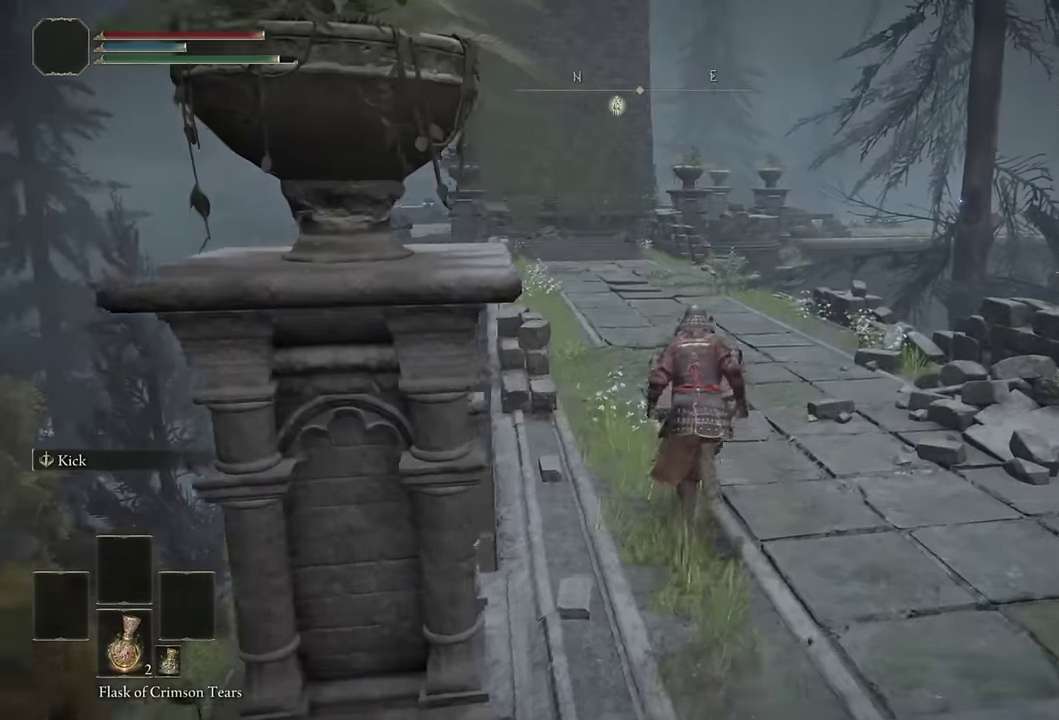
{"buttons": ["CIRCLE"], "left_stick": "up", "right_stick": "center", "events": []}
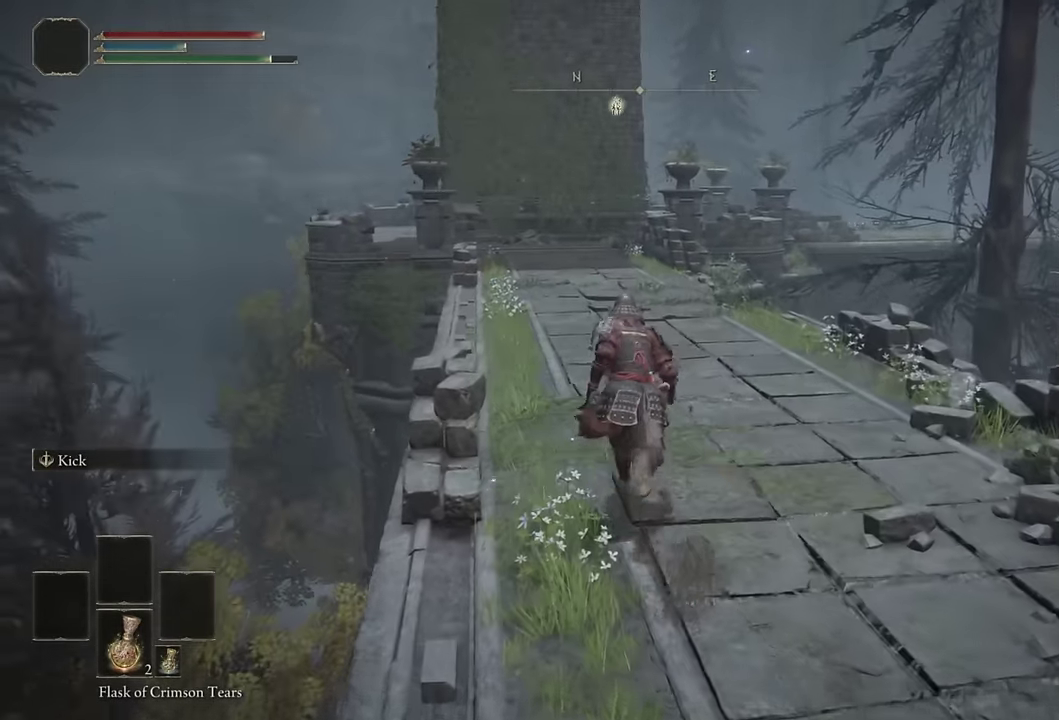
{"buttons": ["CIRCLE"], "left_stick": "up", "right_stick": "center", "events": []}
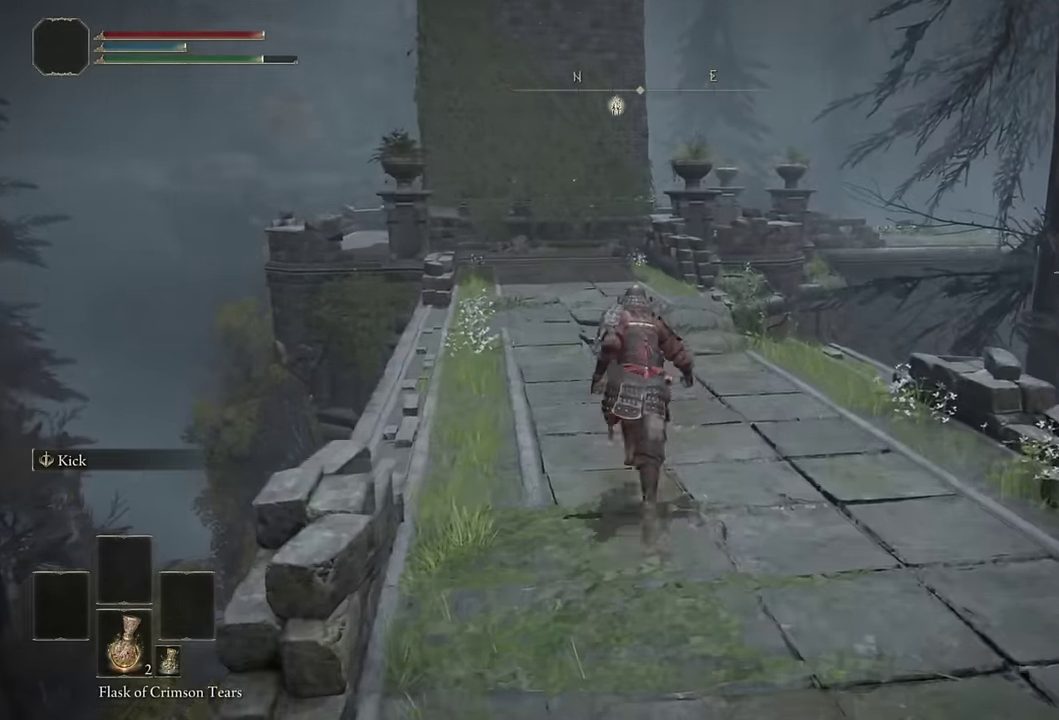
{"buttons": ["CIRCLE"], "left_stick": "up", "right_stick": "center", "events": []}
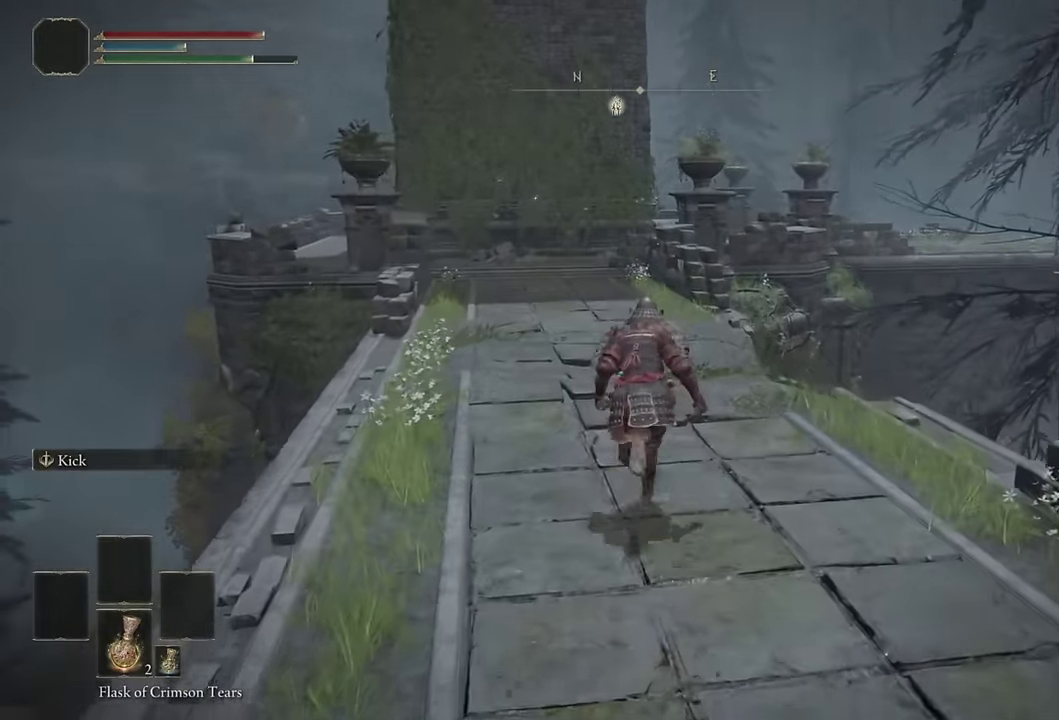
{"buttons": ["CIRCLE"], "left_stick": "up", "right_stick": "center", "events": []}
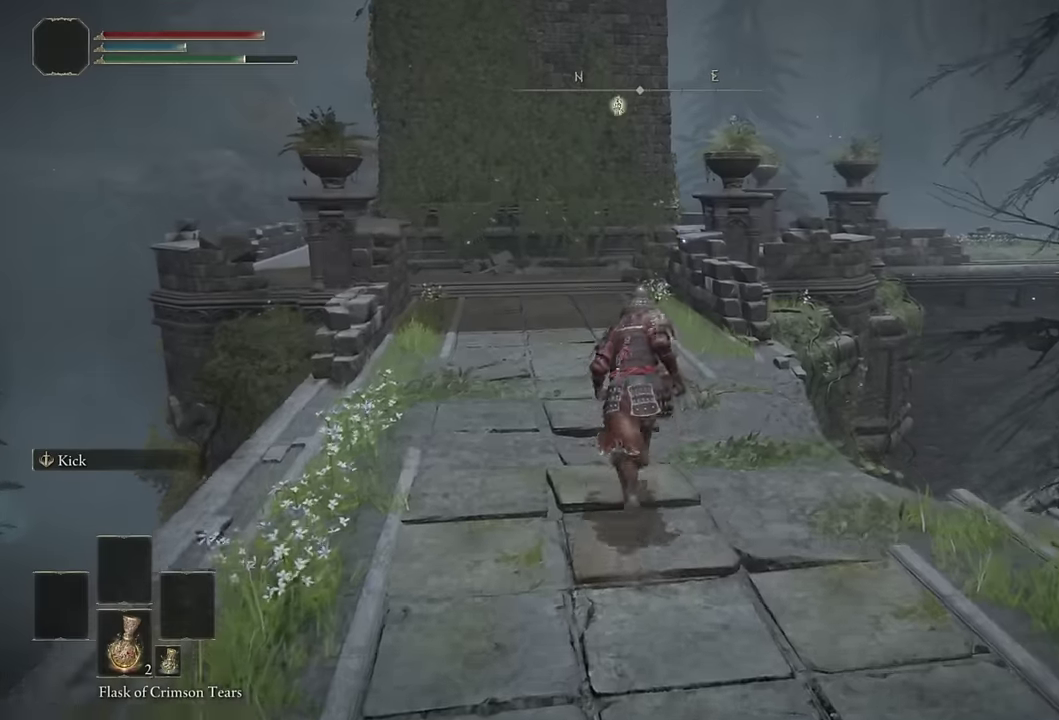
{"buttons": ["CIRCLE"], "left_stick": "up", "right_stick": "center", "events": [[83, "right_stick", "down"], [183, "right_stick", "center"]]}
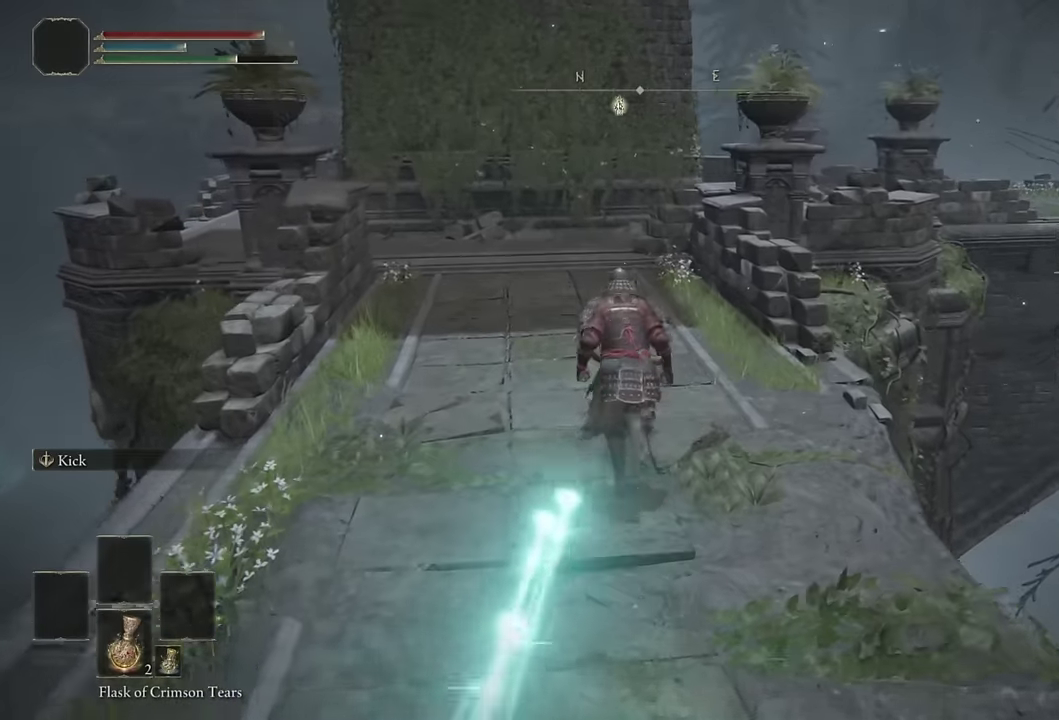
{"buttons": ["CIRCLE"], "left_stick": "up", "right_stick": "center", "events": []}
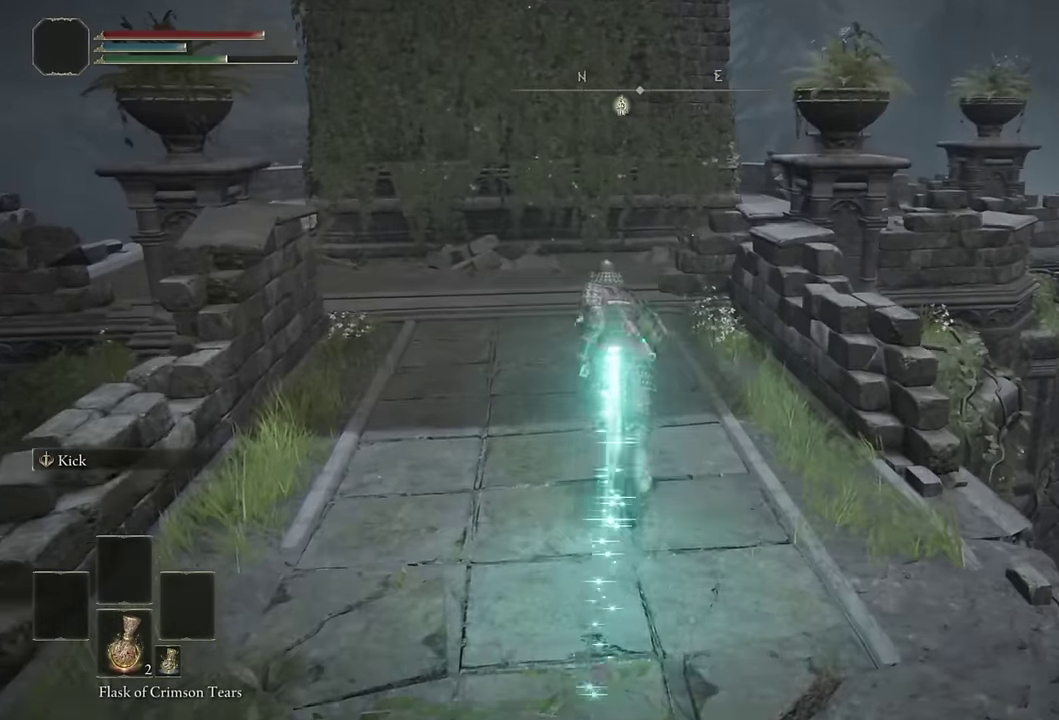
{"buttons": ["CIRCLE"], "left_stick": "up", "right_stick": "center", "events": []}
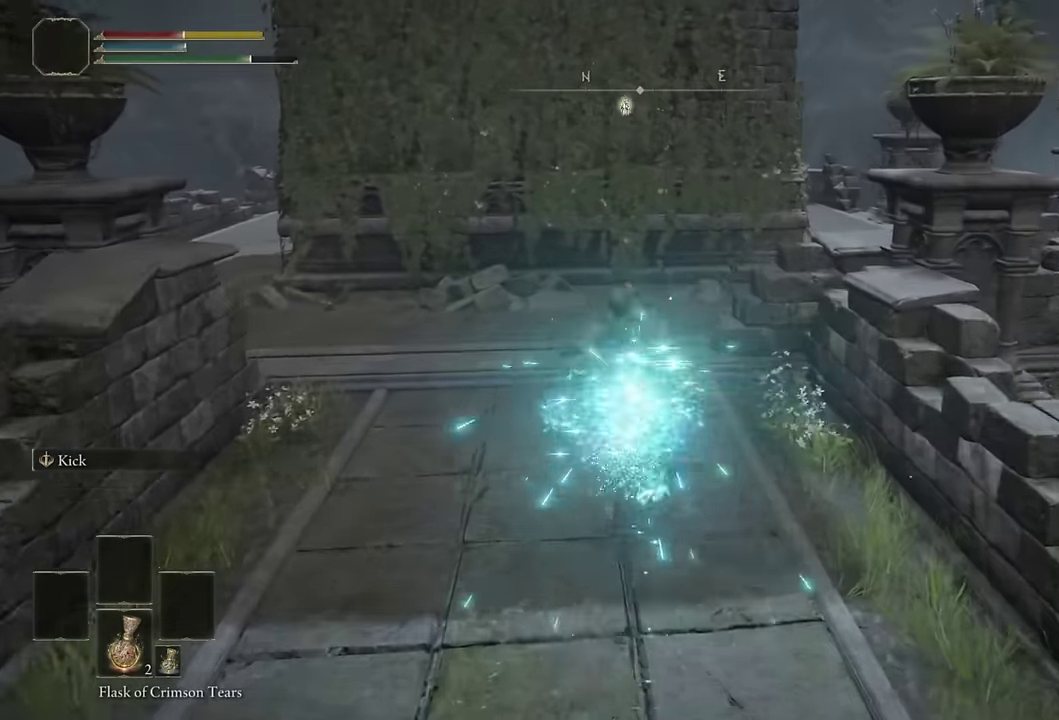
{"buttons": ["CIRCLE"], "left_stick": "up", "right_stick": "center", "events": []}
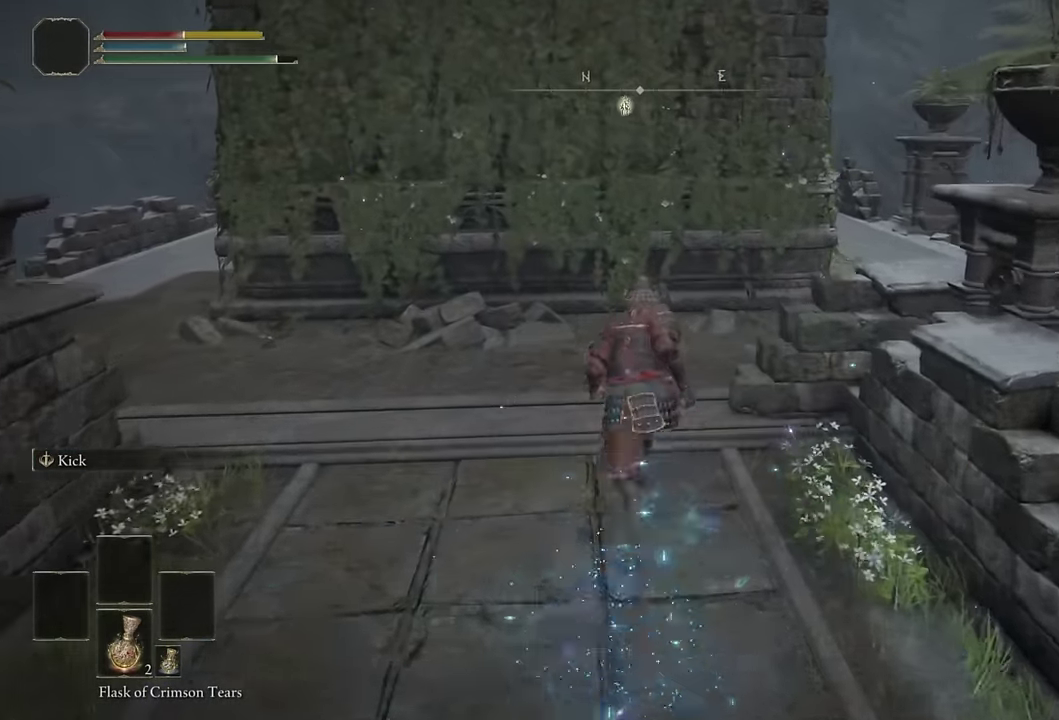
{"buttons": ["CIRCLE"], "left_stick": "up", "right_stick": "center", "events": [[167, "right_stick", "up-left"], [217, "right_stick", "down-right"], [283, "right_stick", "up-left"], [417, "right_stick", "center"]]}
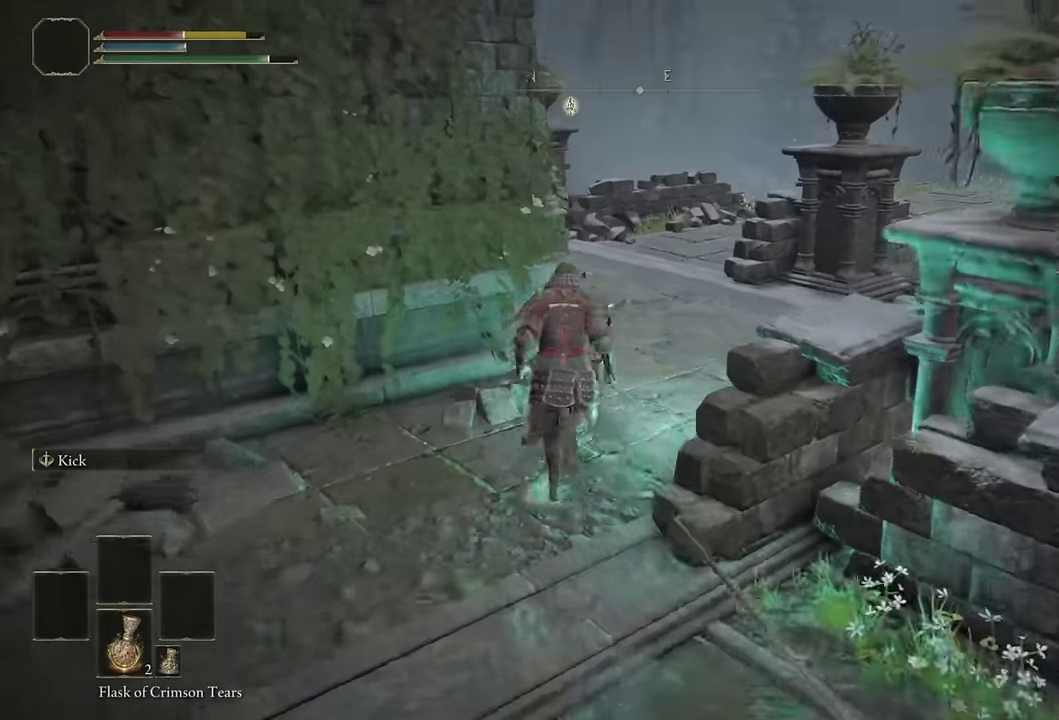
{"buttons": ["CIRCLE"], "left_stick": "up", "right_stick": "center", "events": [[133, "left_stick", "down-left"], [333, "left_stick", "up-right"], [433, "left_stick", "up"]]}
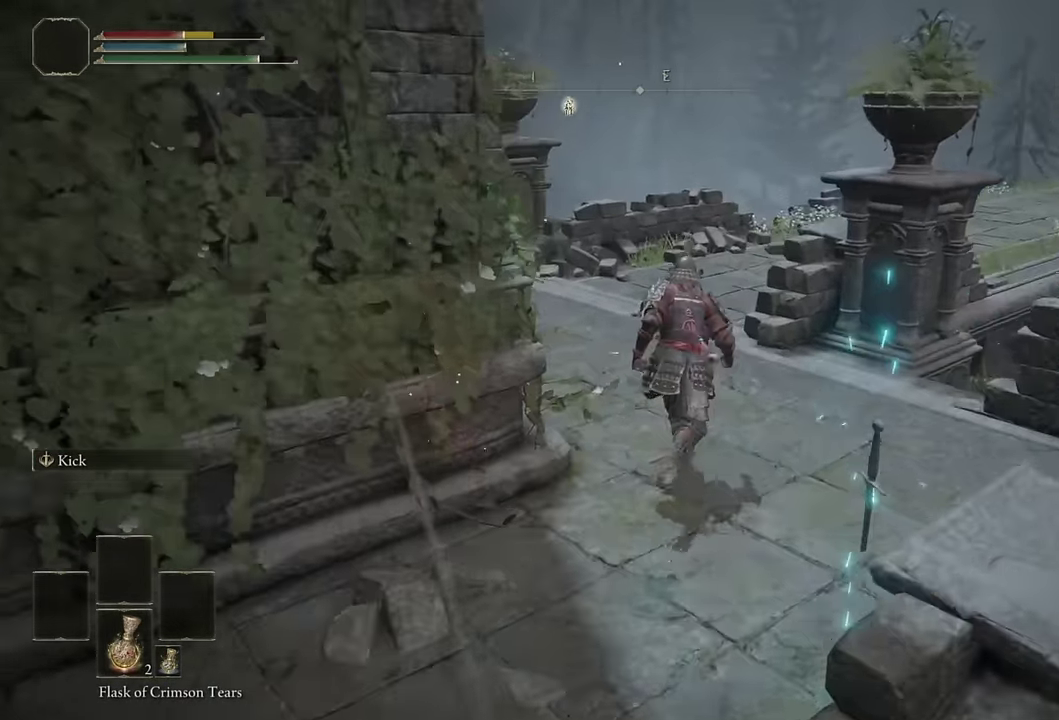
{"buttons": ["CIRCLE"], "left_stick": "up", "right_stick": "center", "events": [[233, "SQUARE", "down"], [333, "SQUARE", "up"]]}
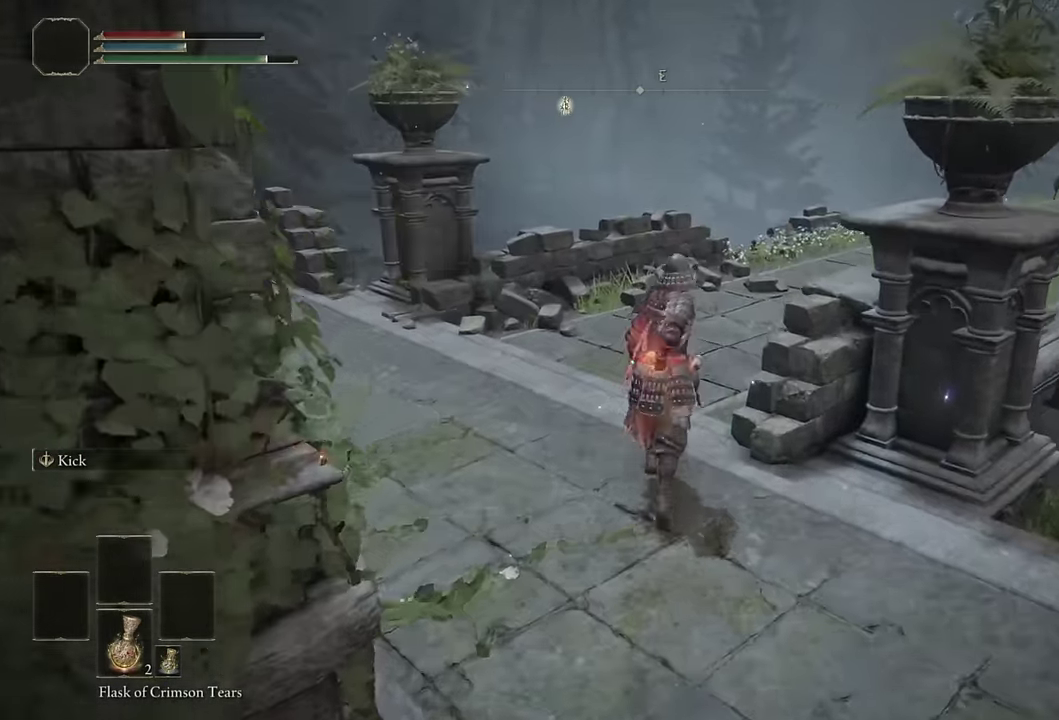
{"buttons": ["CIRCLE"], "left_stick": "up", "right_stick": "center", "events": [[167, "right_stick", "down-right"], [483, "right_stick", "center"]]}
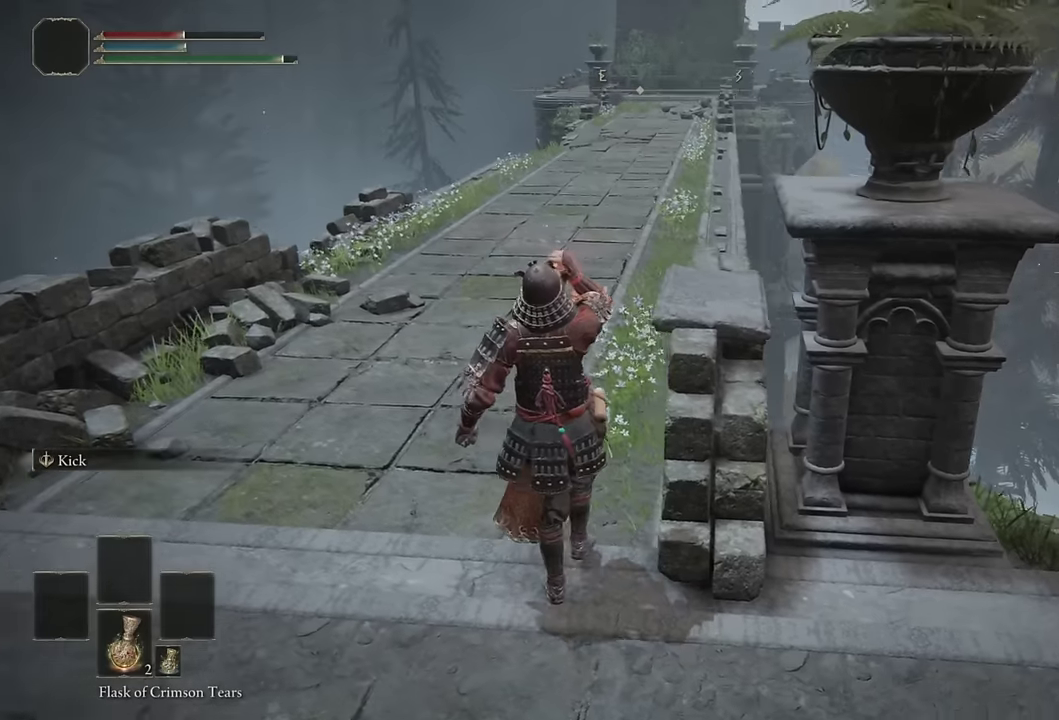
{"buttons": ["CIRCLE"], "left_stick": "up", "right_stick": "center", "events": []}
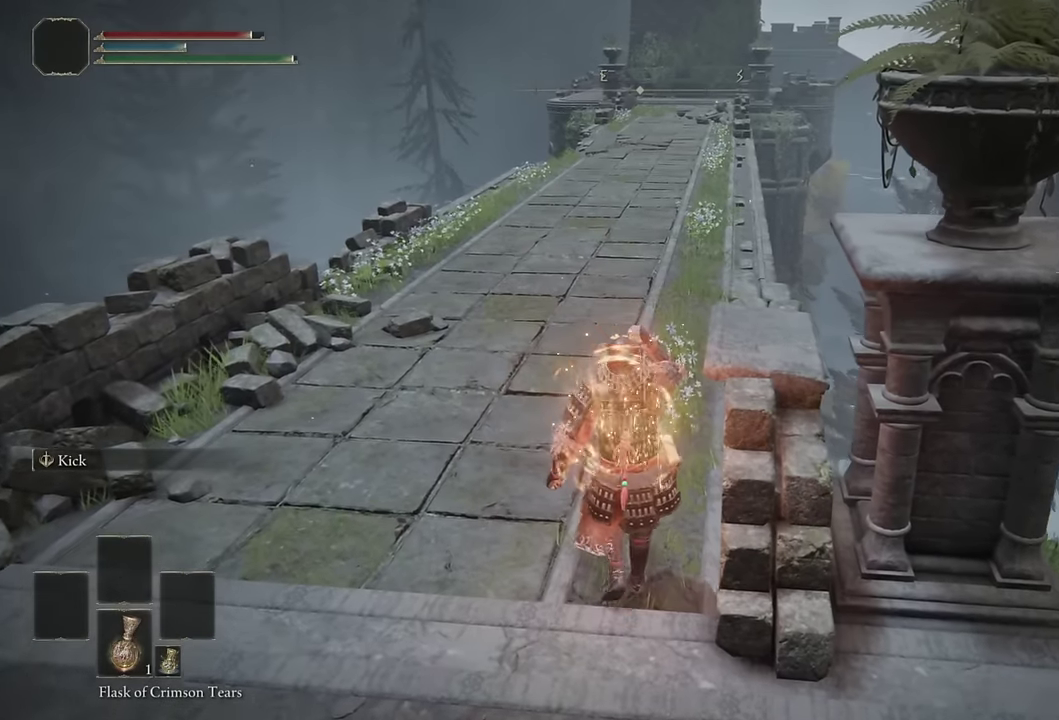
{"buttons": ["CIRCLE"], "left_stick": "up", "right_stick": "center", "events": []}